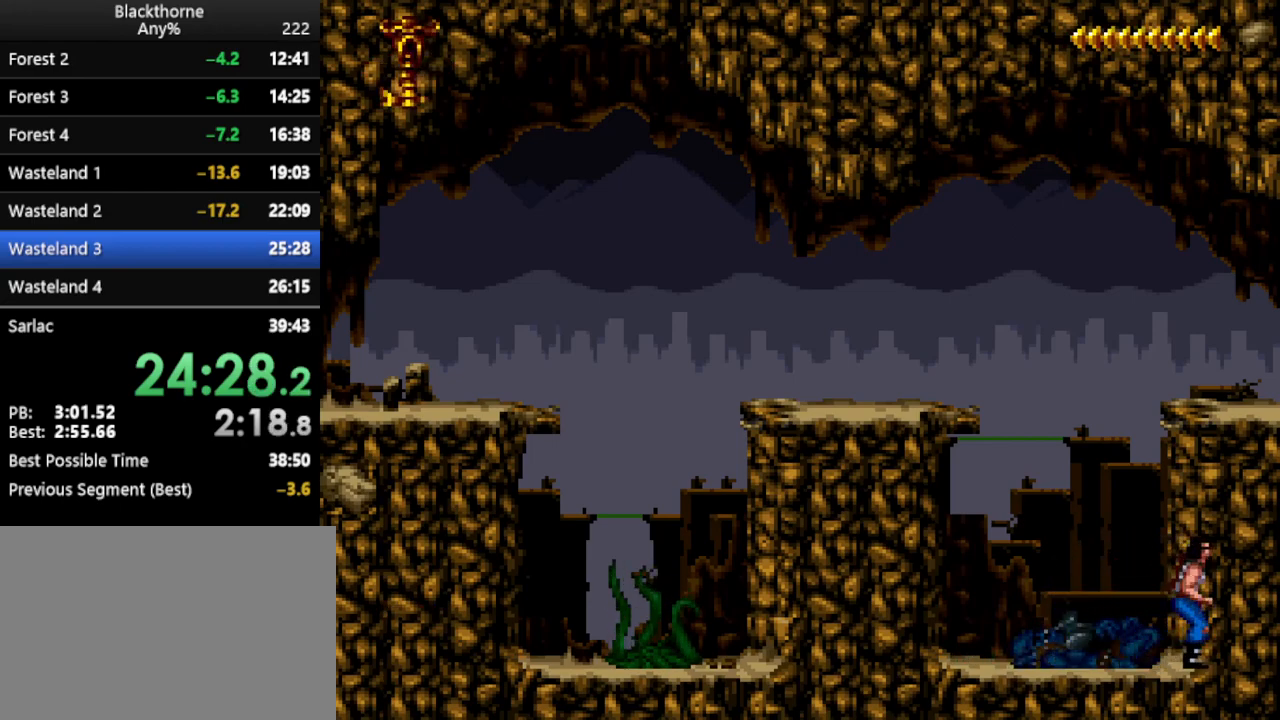
Gameplay with keyboard; each line is a JSON object with the keys held at the frame after it. "events" lists presses ("down") and releases ("up") of ".", "/", "a", "comma", "d", "minus", "num0", "num1", "num2", "num3", "num4", "num5", "num6", "num7", "num8", "num9", "return", "s", "space" and "w" between this image and that frame as [ms after this image, input, new state], when the widget could be followed in between. No other keys are recorded. Mouse input is not recorded. Not read: other_keys.
{"keys": ["w"], "events": []}
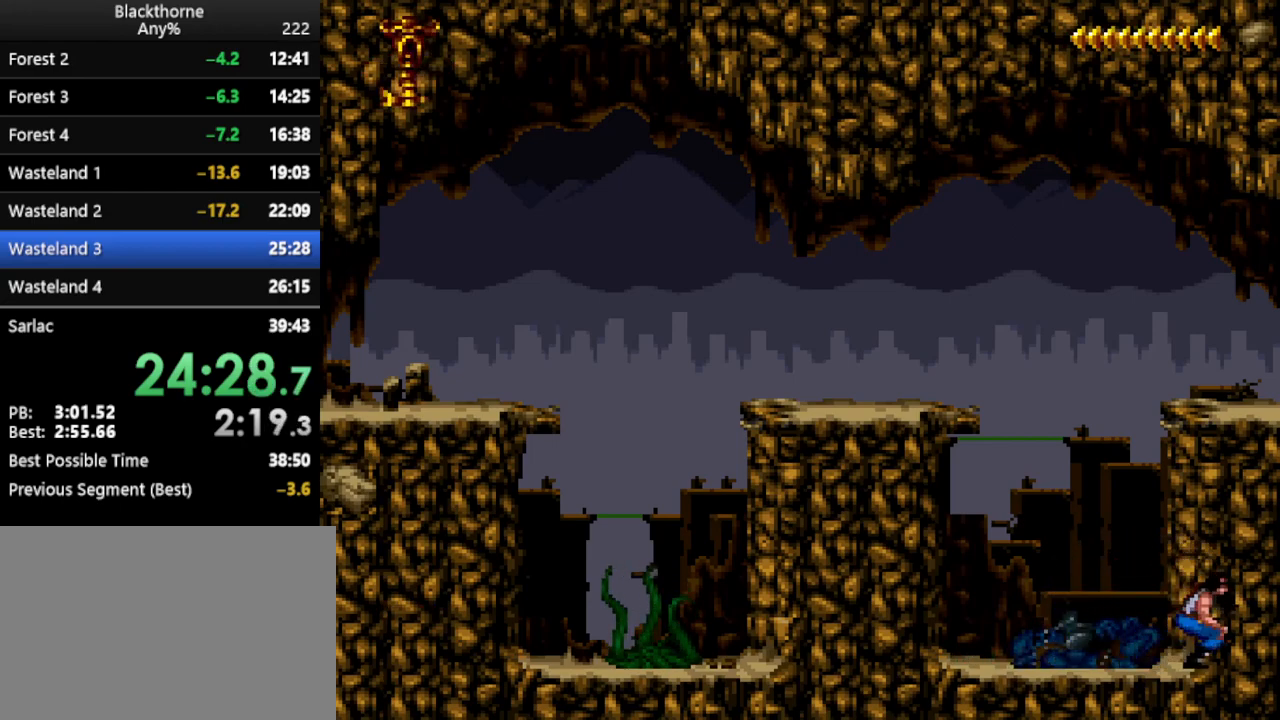
{"keys": ["d", "num1"], "events": [[300, "num1", "down"], [300, "w", "up"], [450, "d", "down"]]}
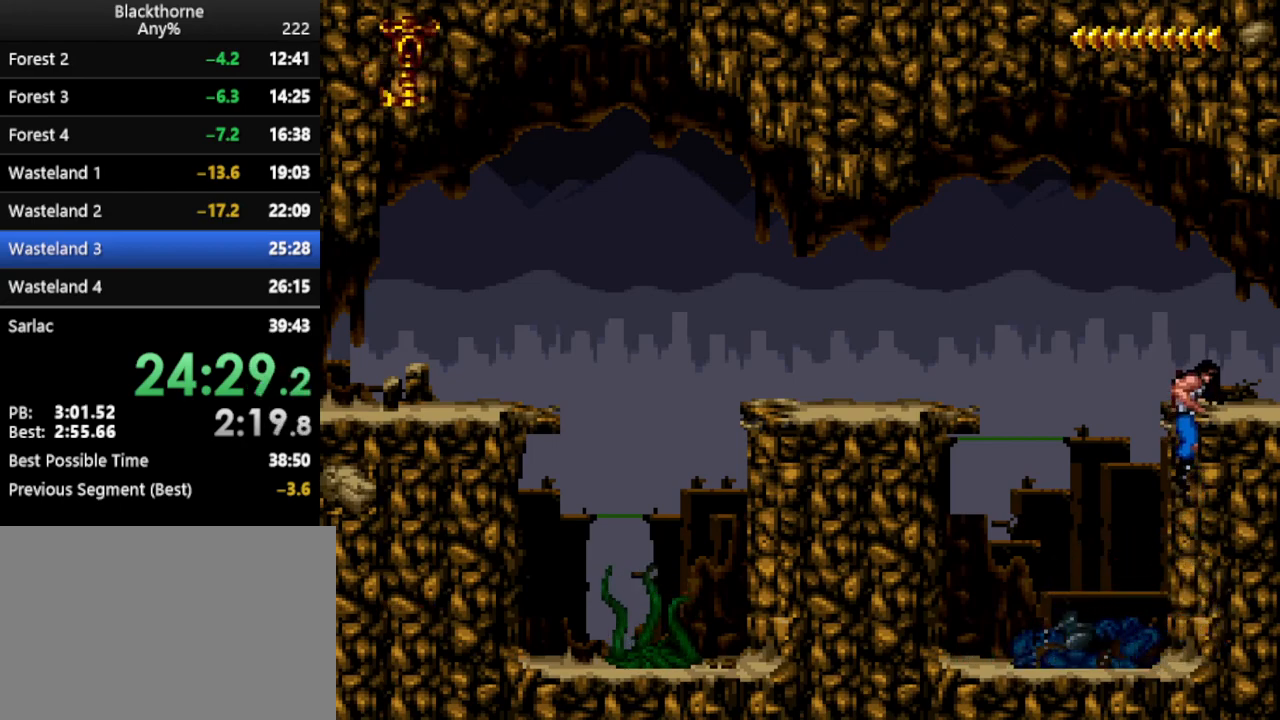
{"keys": ["d", "num1"], "events": []}
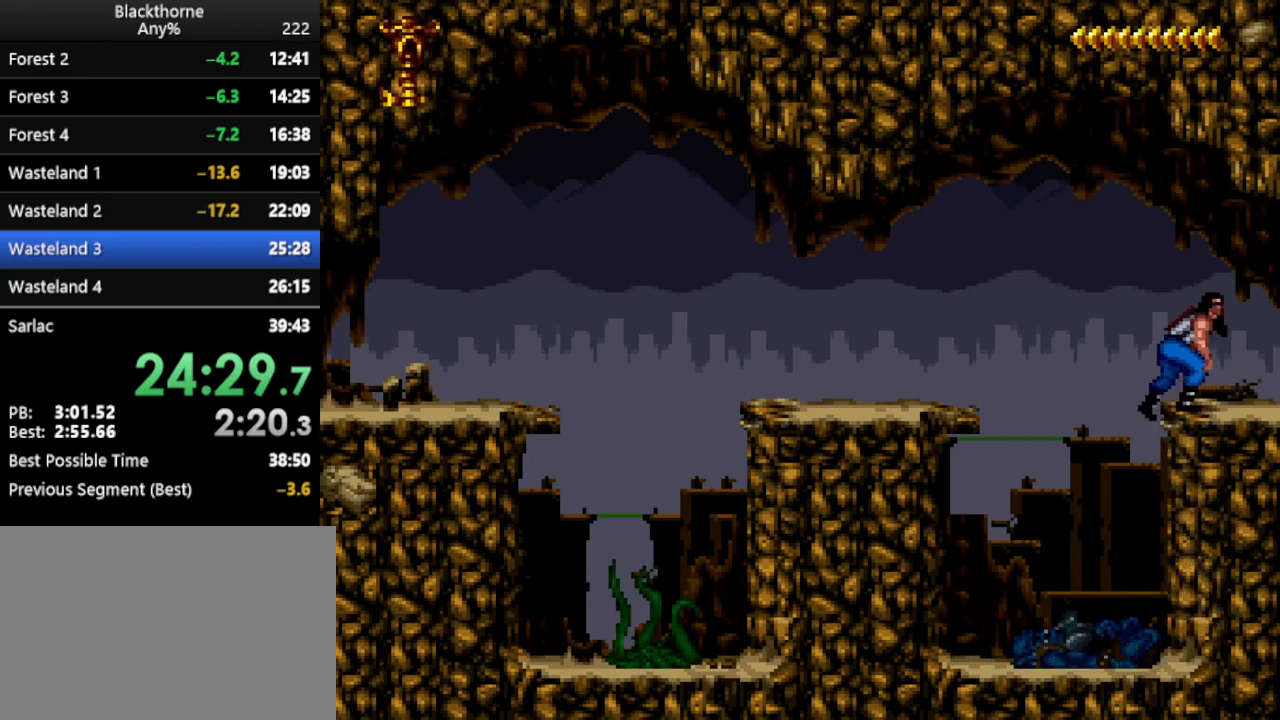
{"keys": ["d"], "events": [[300, "num2", "down"], [383, "num2", "up"], [433, "num1", "up"]]}
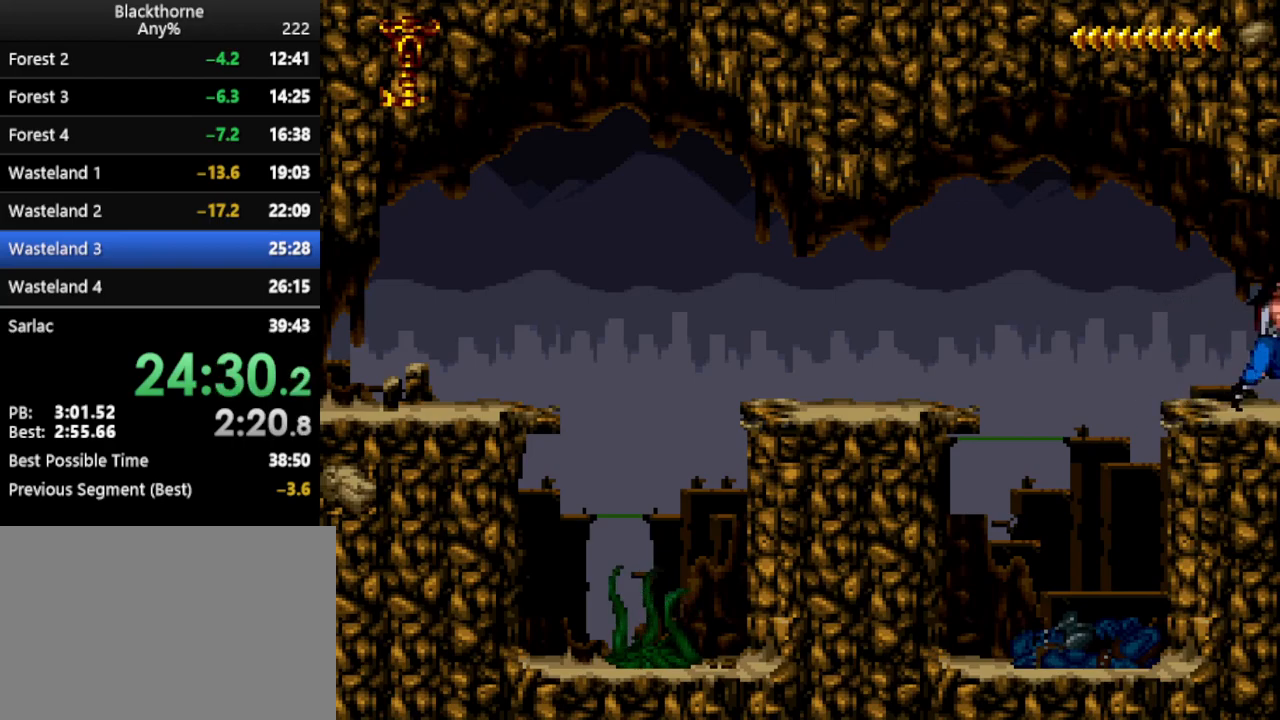
{"keys": ["d"], "events": []}
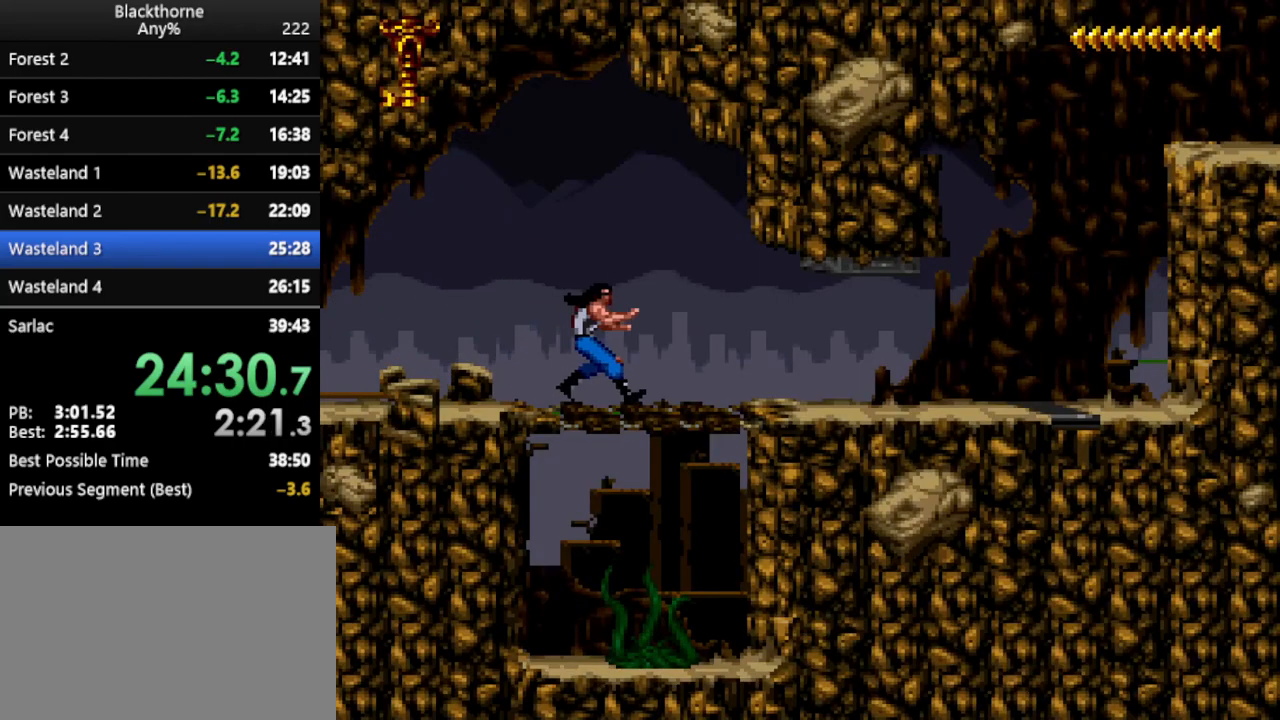
{"keys": ["d"], "events": [[83, "num2", "down"], [183, "num2", "up"]]}
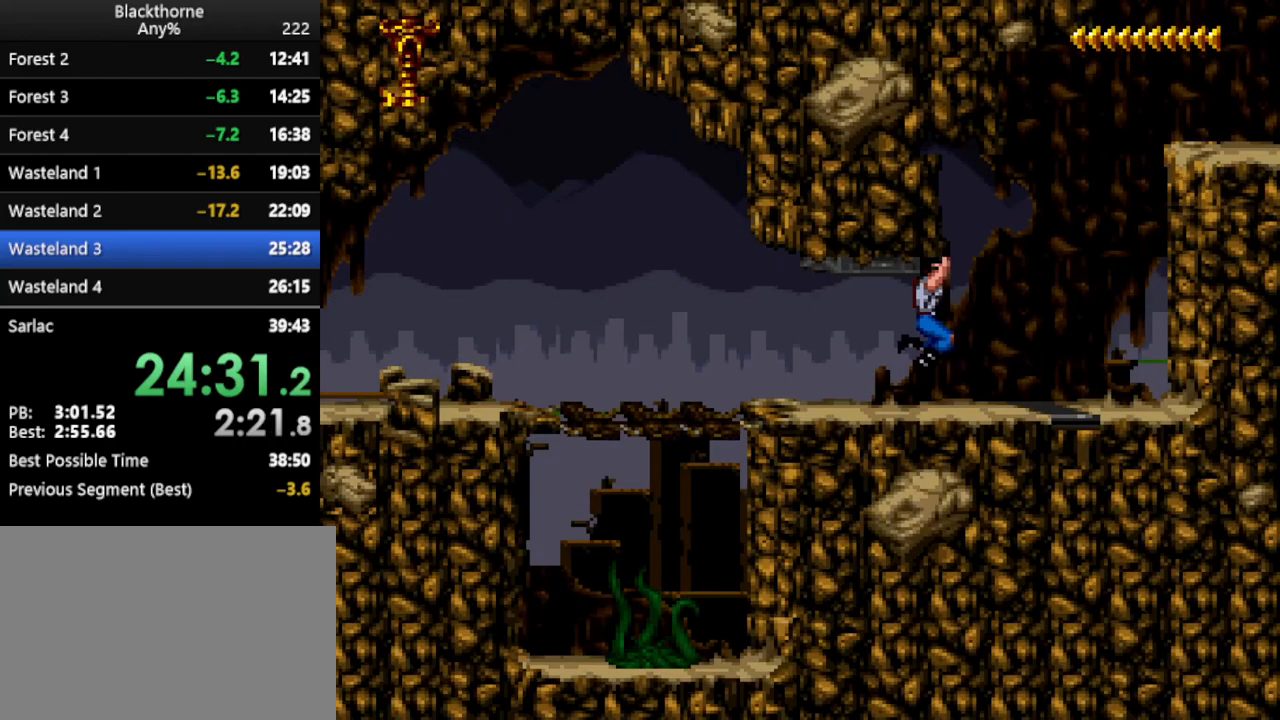
{"keys": ["w"], "events": [[233, "d", "up"], [283, "w", "down"]]}
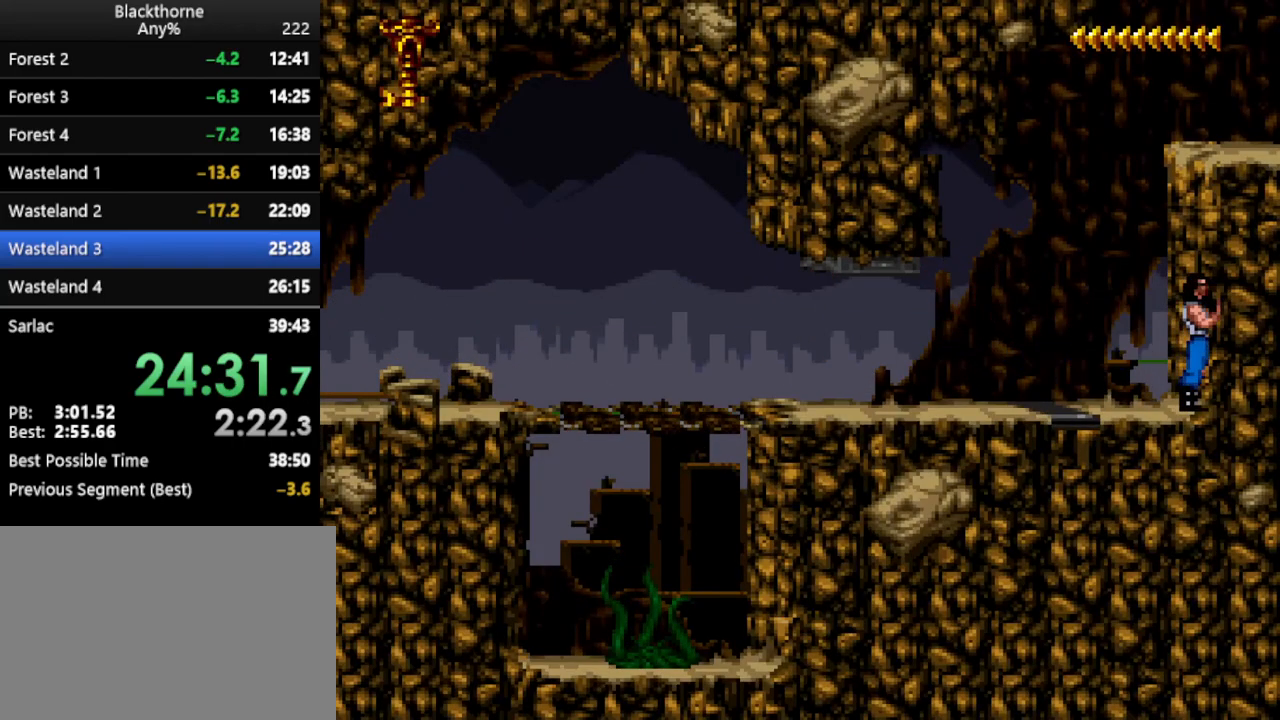
{"keys": ["w"], "events": []}
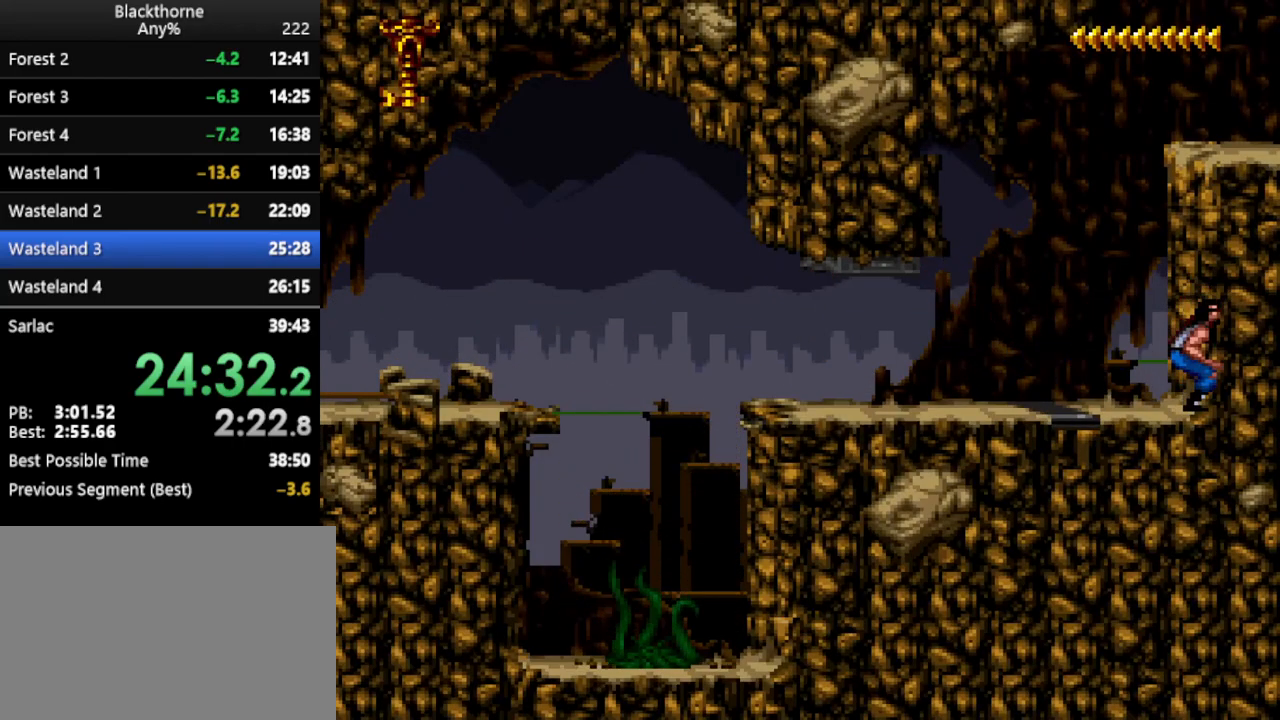
{"keys": ["w"], "events": []}
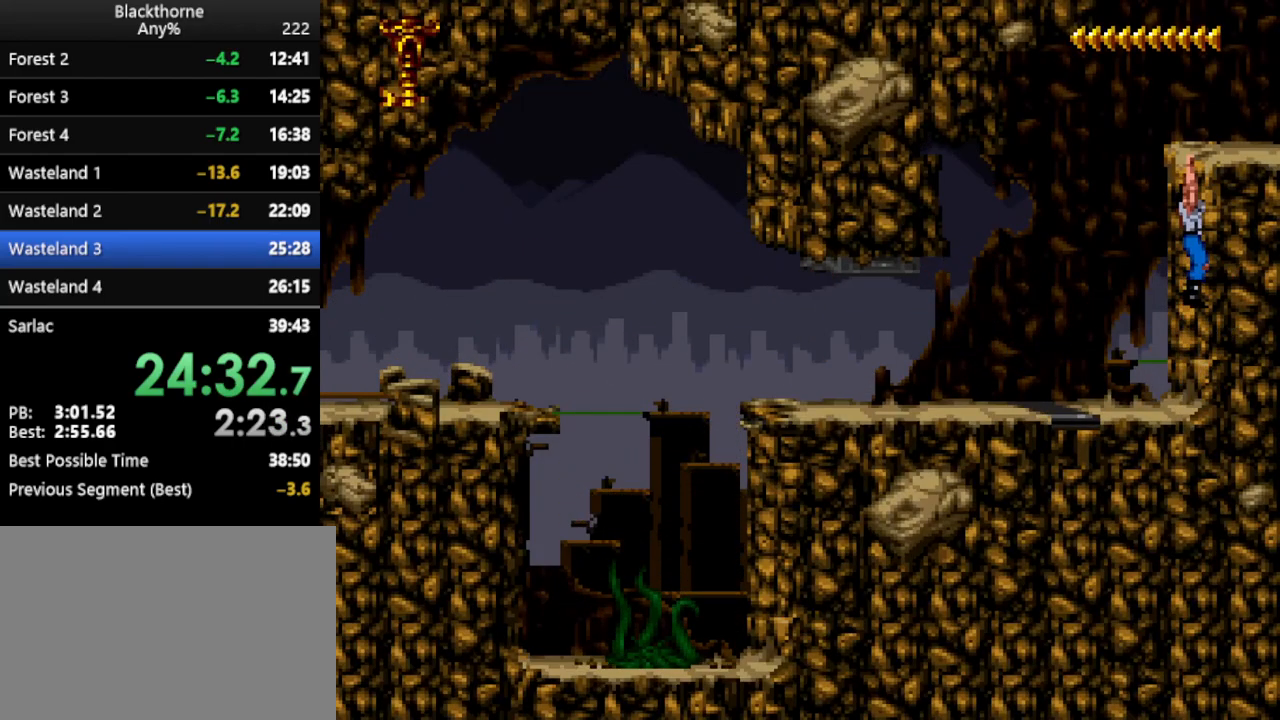
{"keys": ["d"], "events": [[150, "w", "up"], [200, "d", "down"]]}
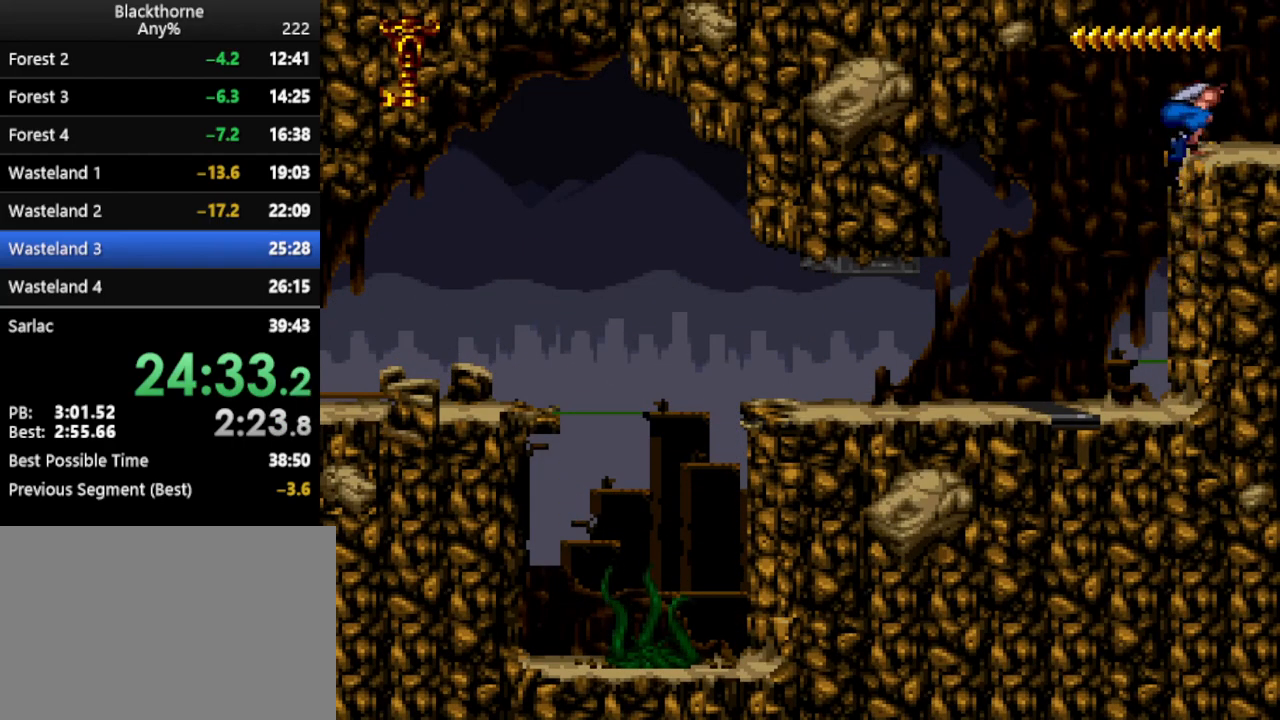
{"keys": ["d"], "events": []}
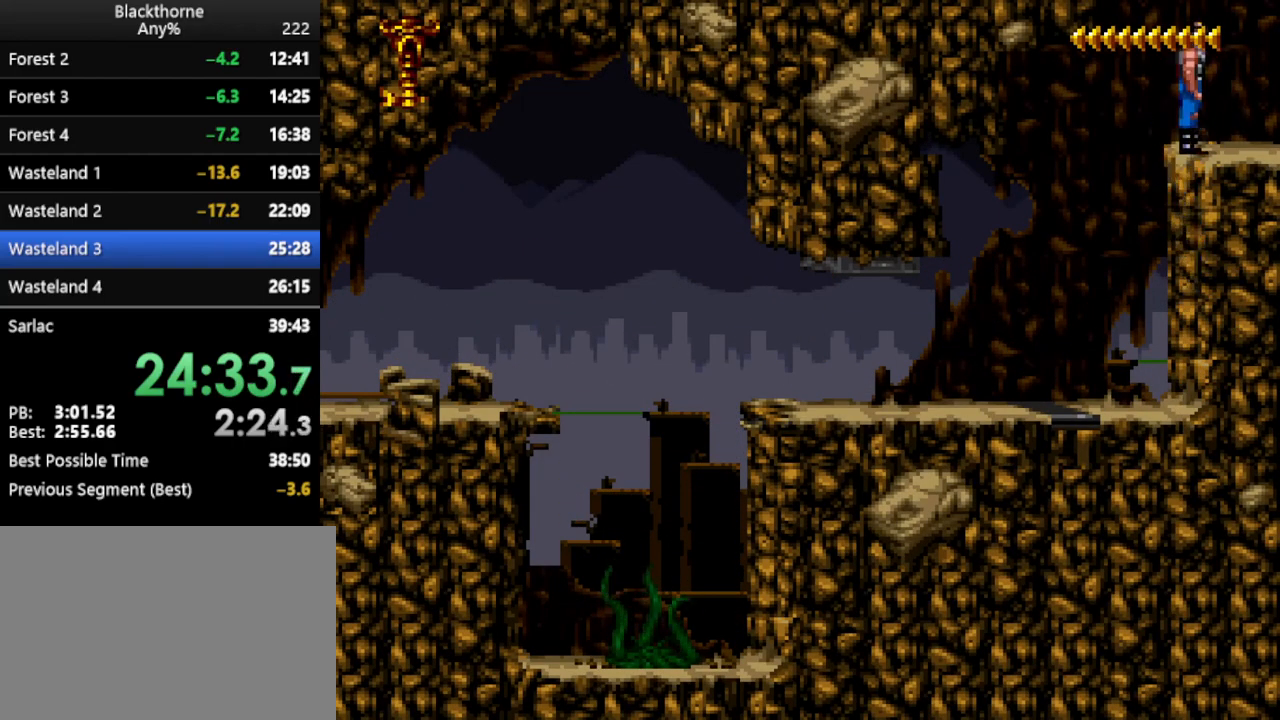
{"keys": [], "events": [[500, "d", "up"]]}
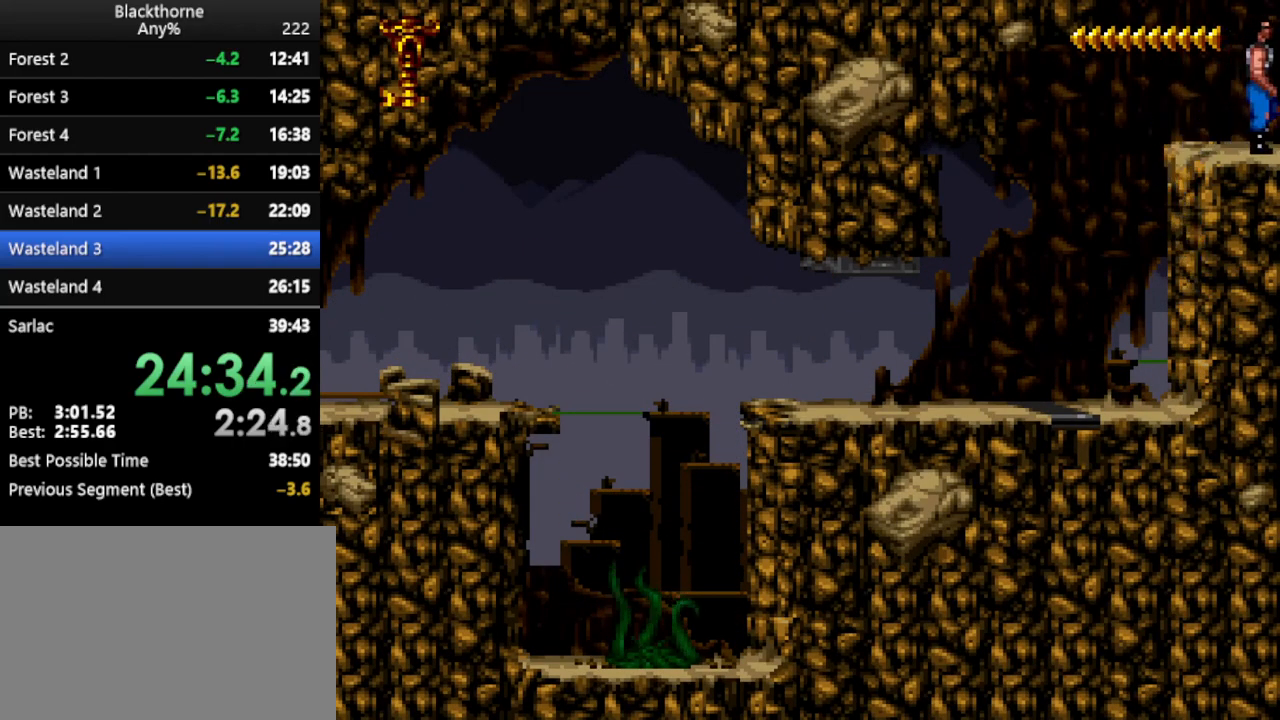
{"keys": ["num1"], "events": [[150, "num1", "down"]]}
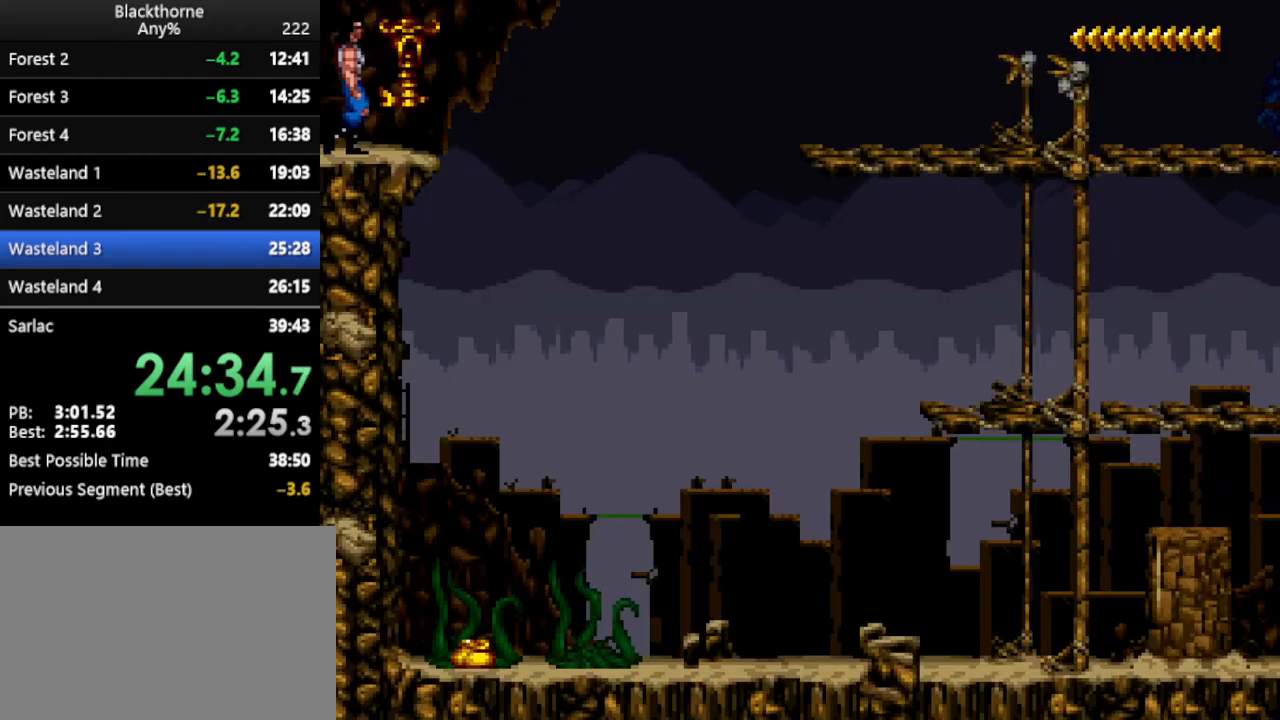
{"keys": ["w"], "events": [[67, "d", "down"], [117, "num2", "down"], [217, "num2", "up"], [267, "num1", "up"], [300, "d", "up"], [350, "w", "down"]]}
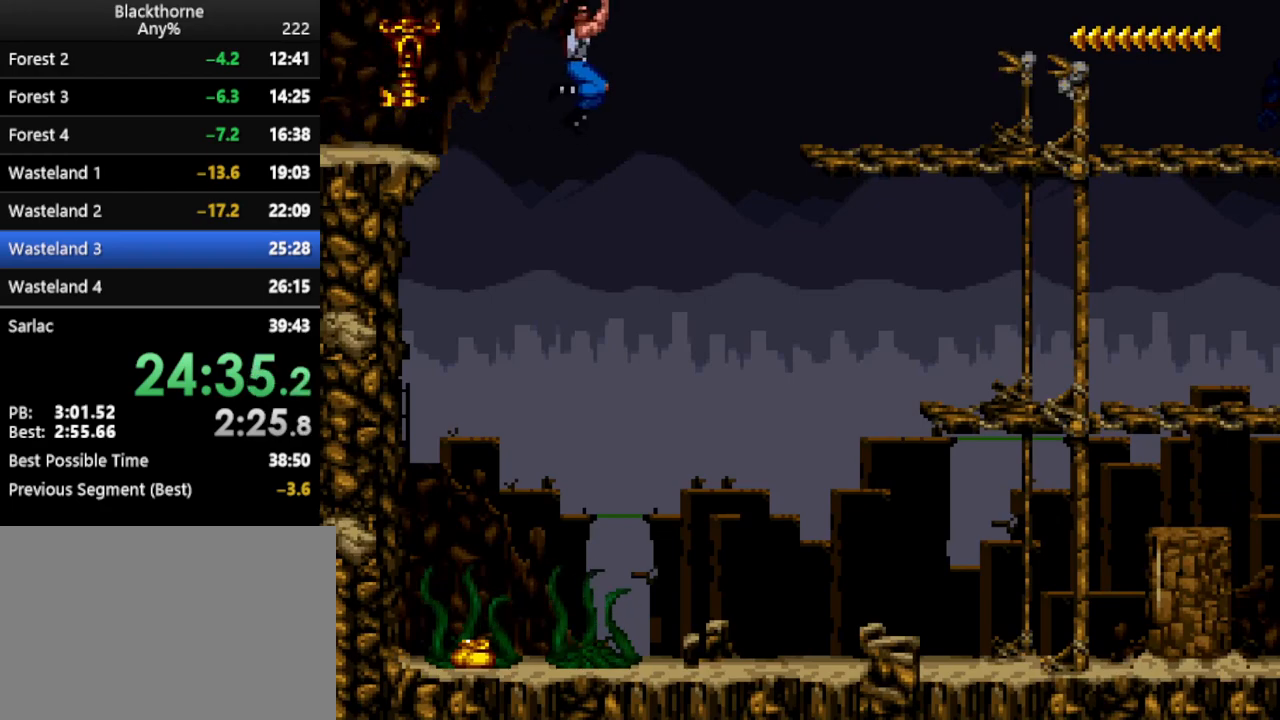
{"keys": ["d"], "events": [[417, "w", "up"], [467, "d", "down"]]}
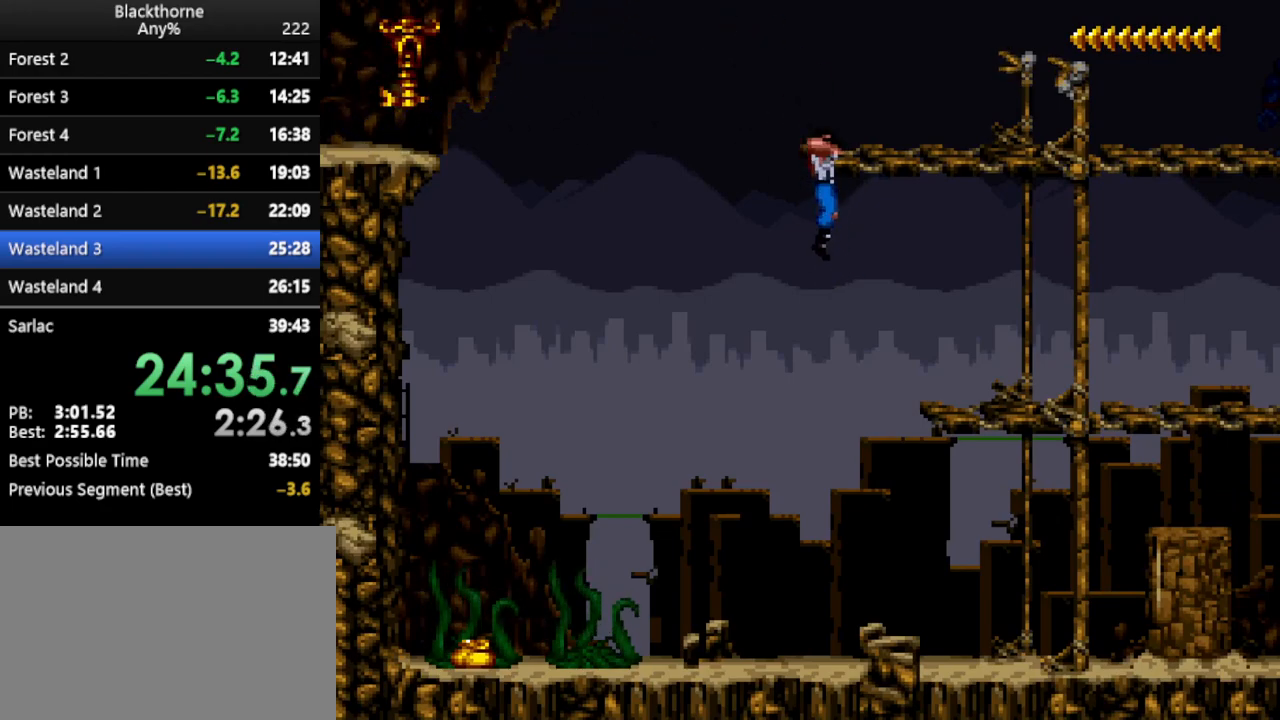
{"keys": ["d", "num1"], "events": [[50, "num1", "down"]]}
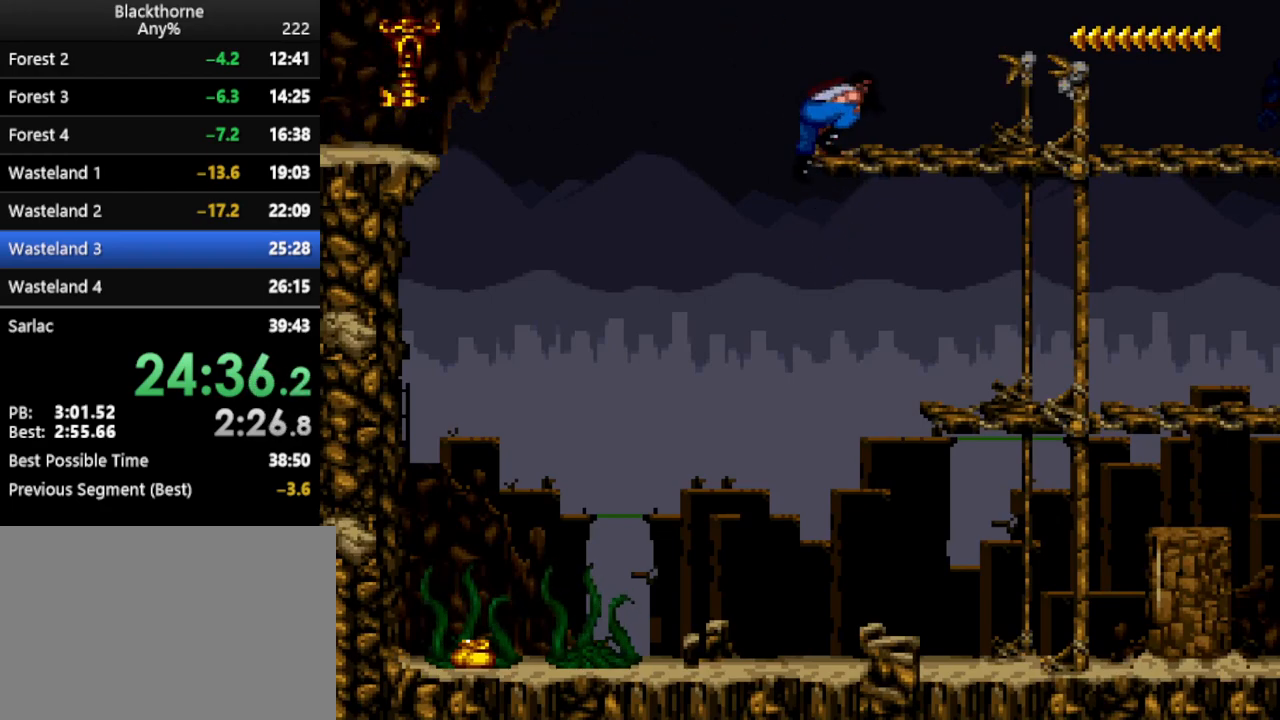
{"keys": ["d", "num1", "num2"], "events": [[450, "num2", "down"]]}
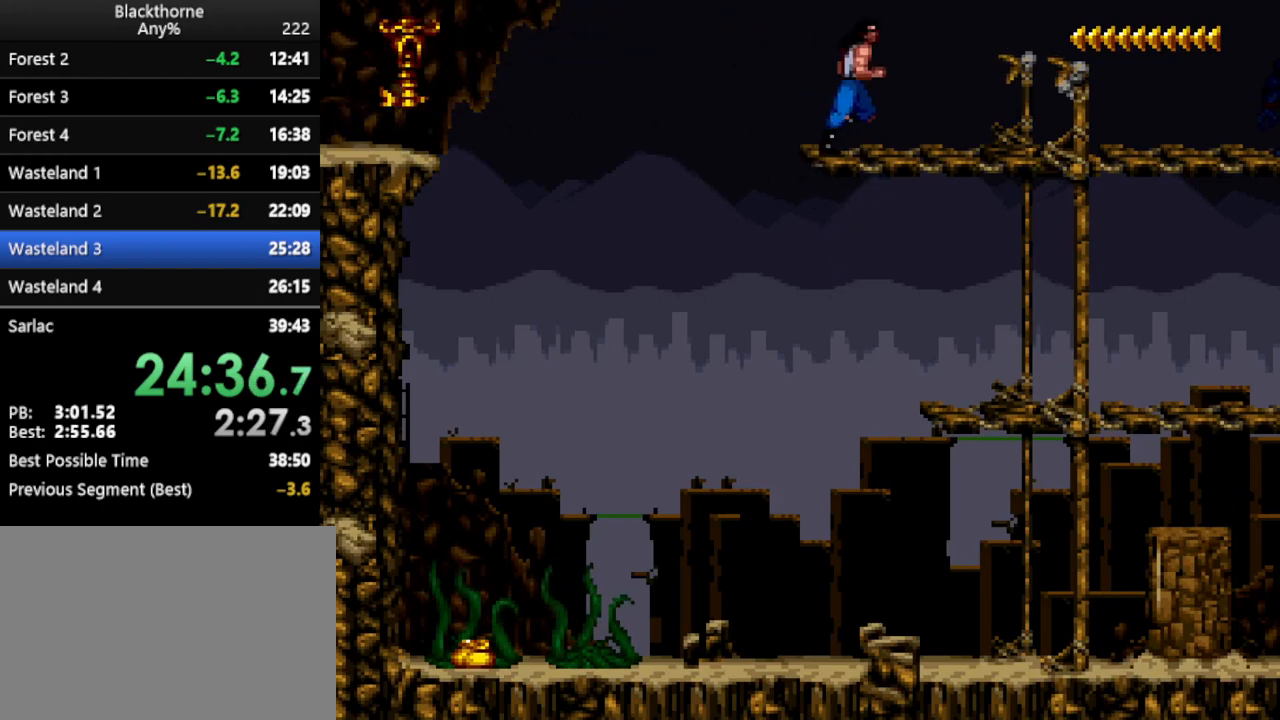
{"keys": ["d", "num1"], "events": [[50, "num2", "up"]]}
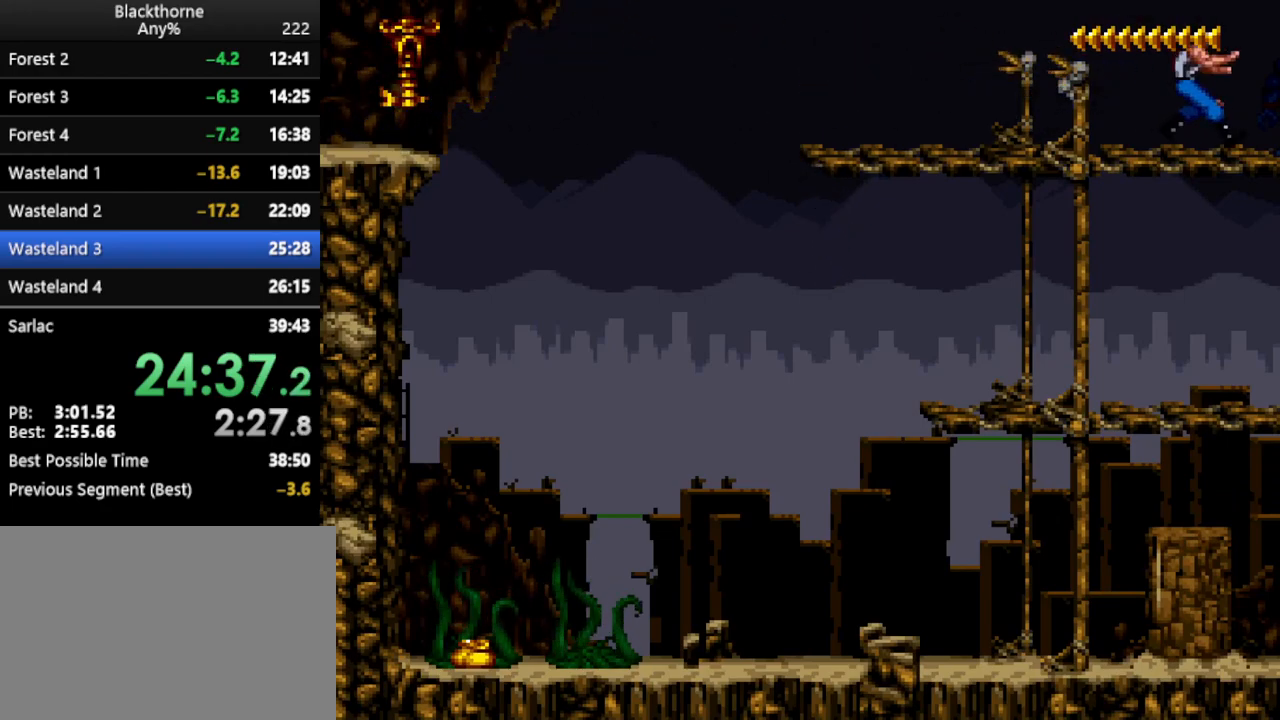
{"keys": [], "events": [[383, "d", "up"], [383, "num1", "up"]]}
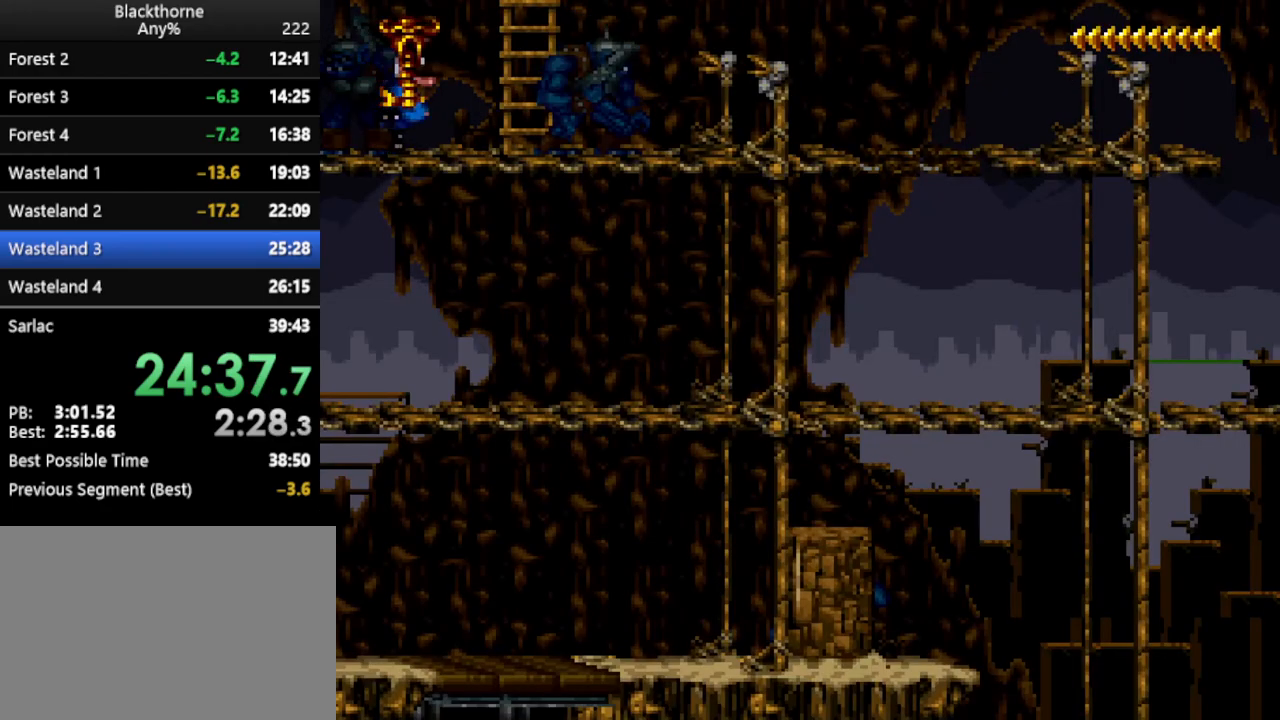
{"keys": [], "events": []}
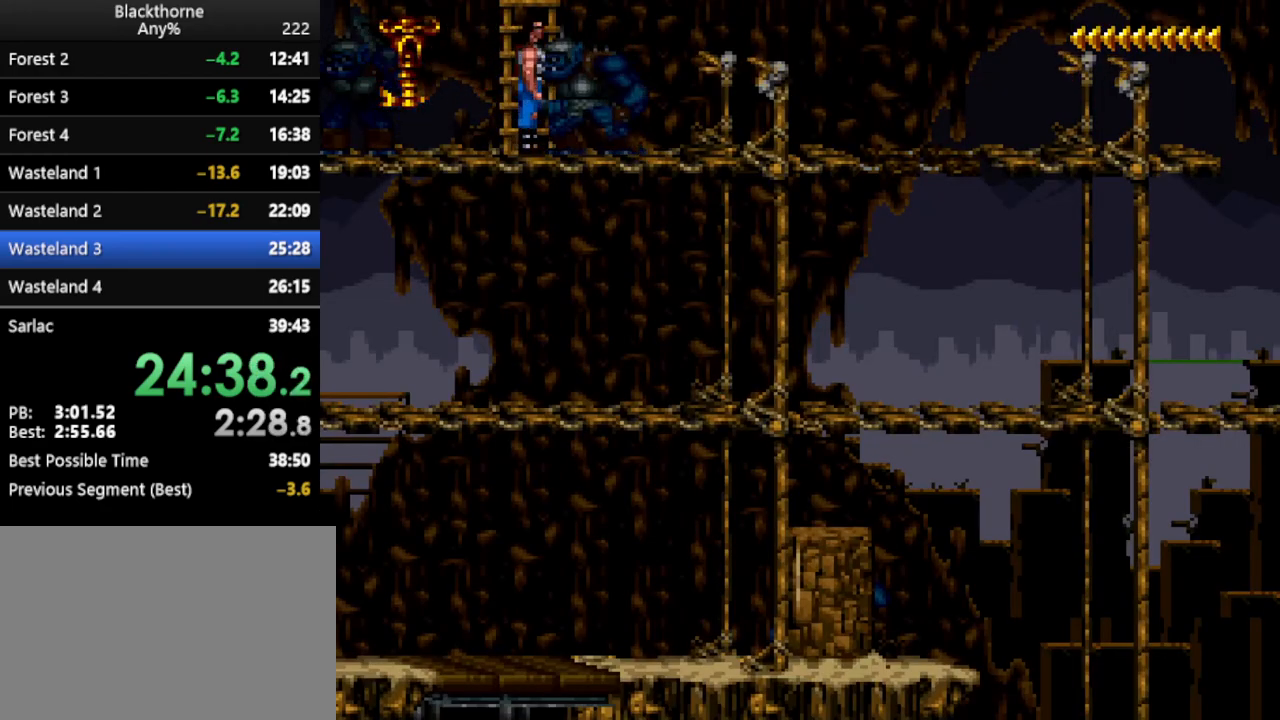
{"keys": [], "events": []}
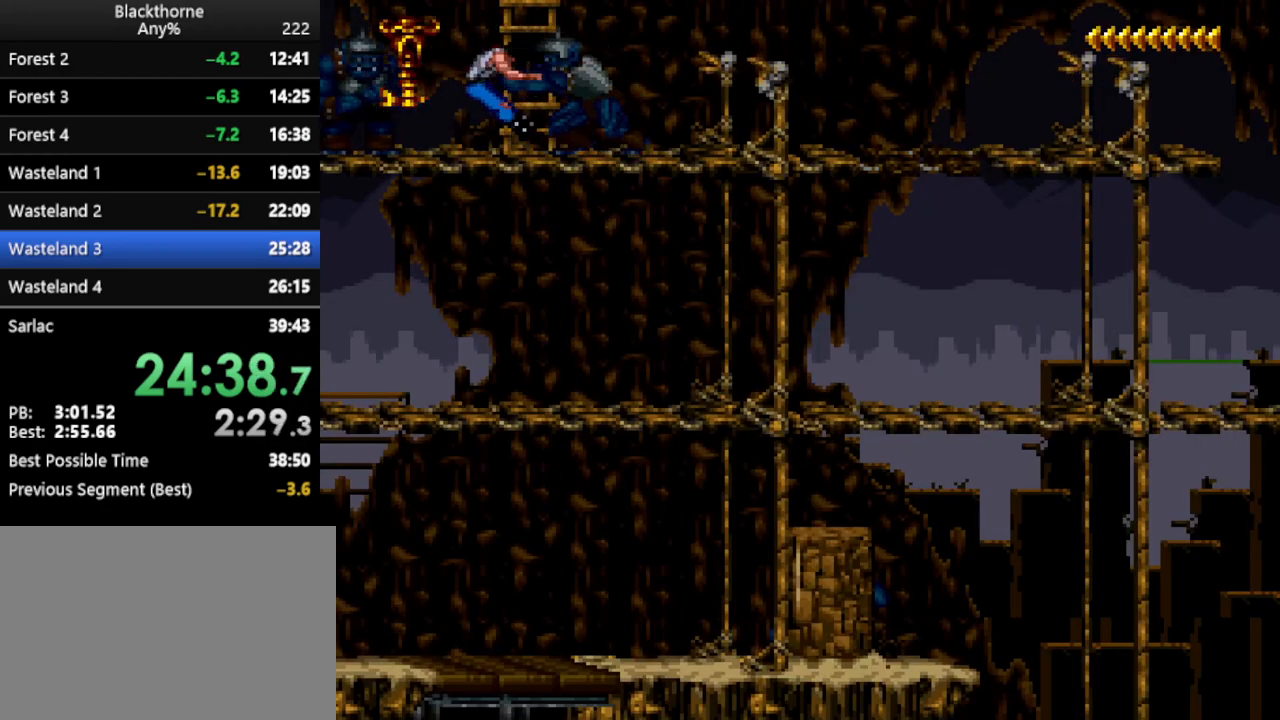
{"keys": ["w"], "events": [[100, "w", "down"]]}
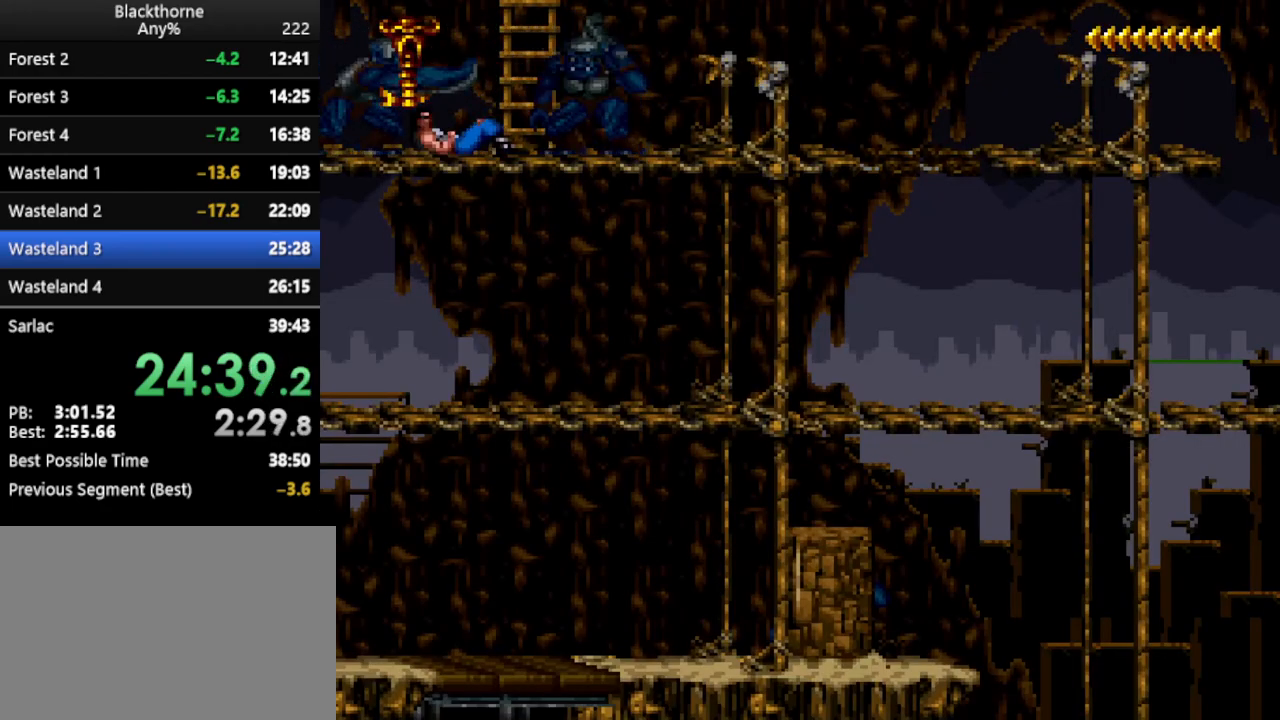
{"keys": ["w"], "events": []}
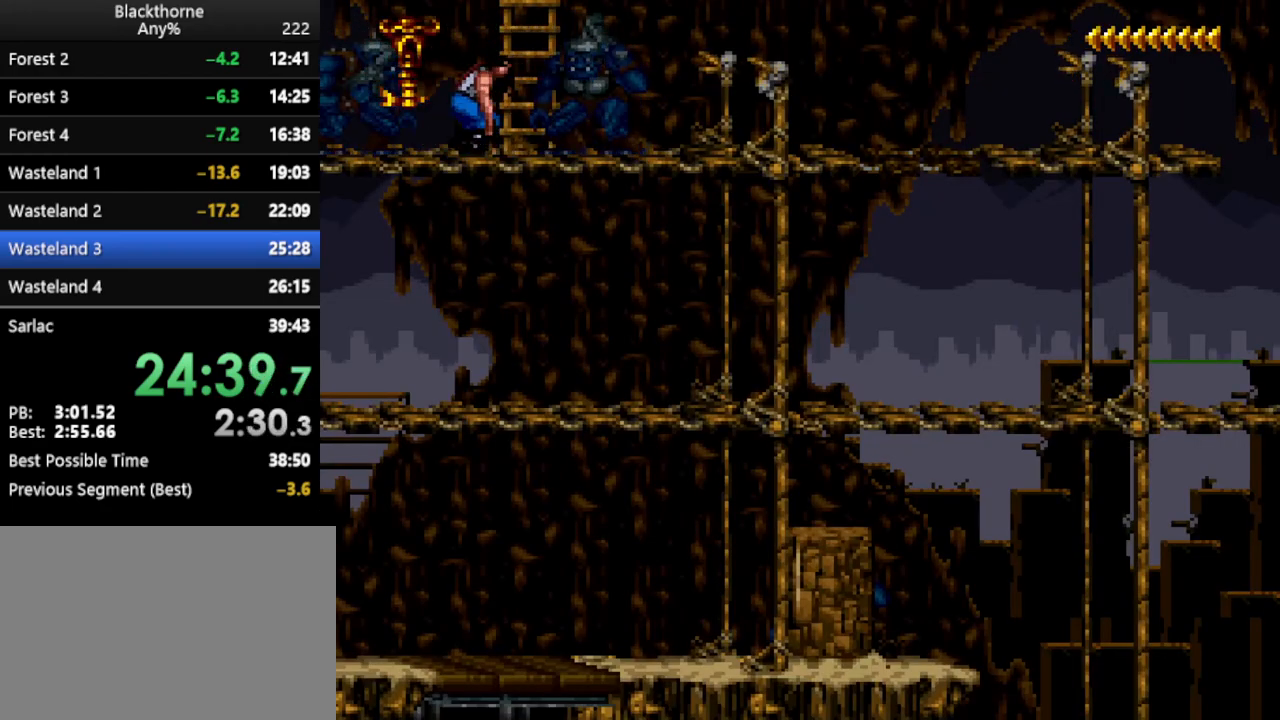
{"keys": ["w"], "events": [[183, "num6", "down"], [283, "num6", "up"]]}
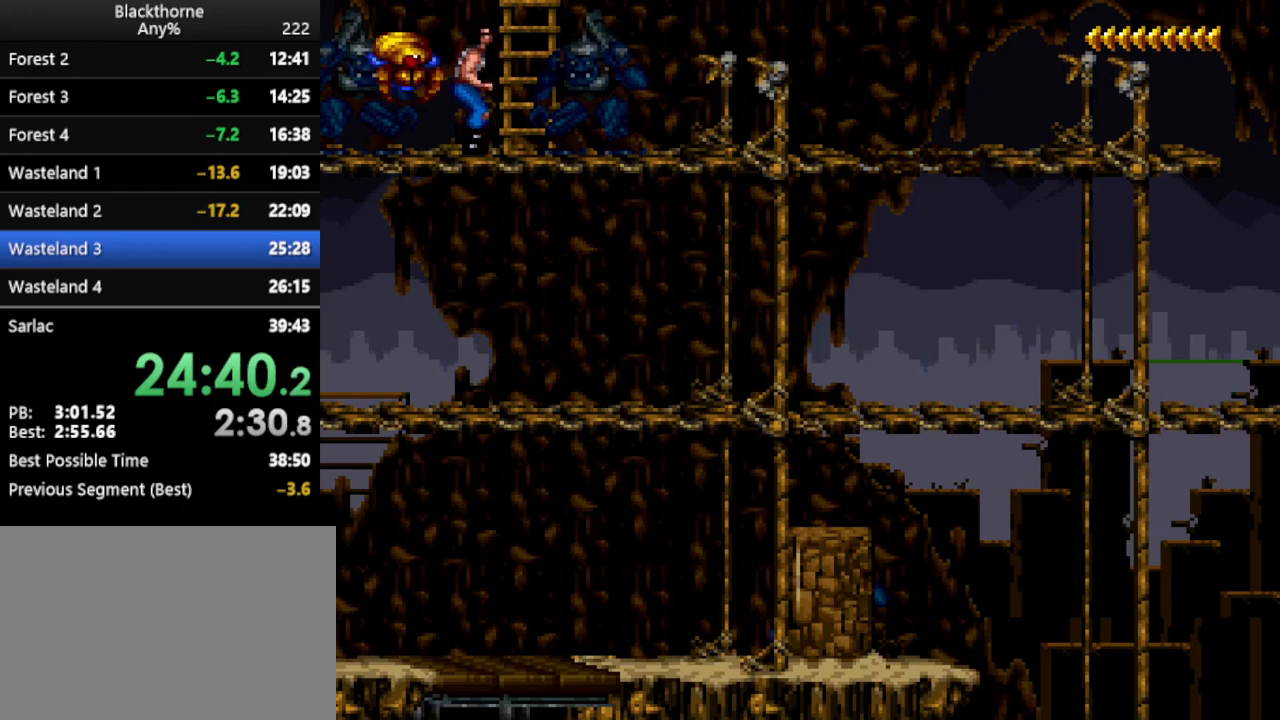
{"keys": ["w"], "events": []}
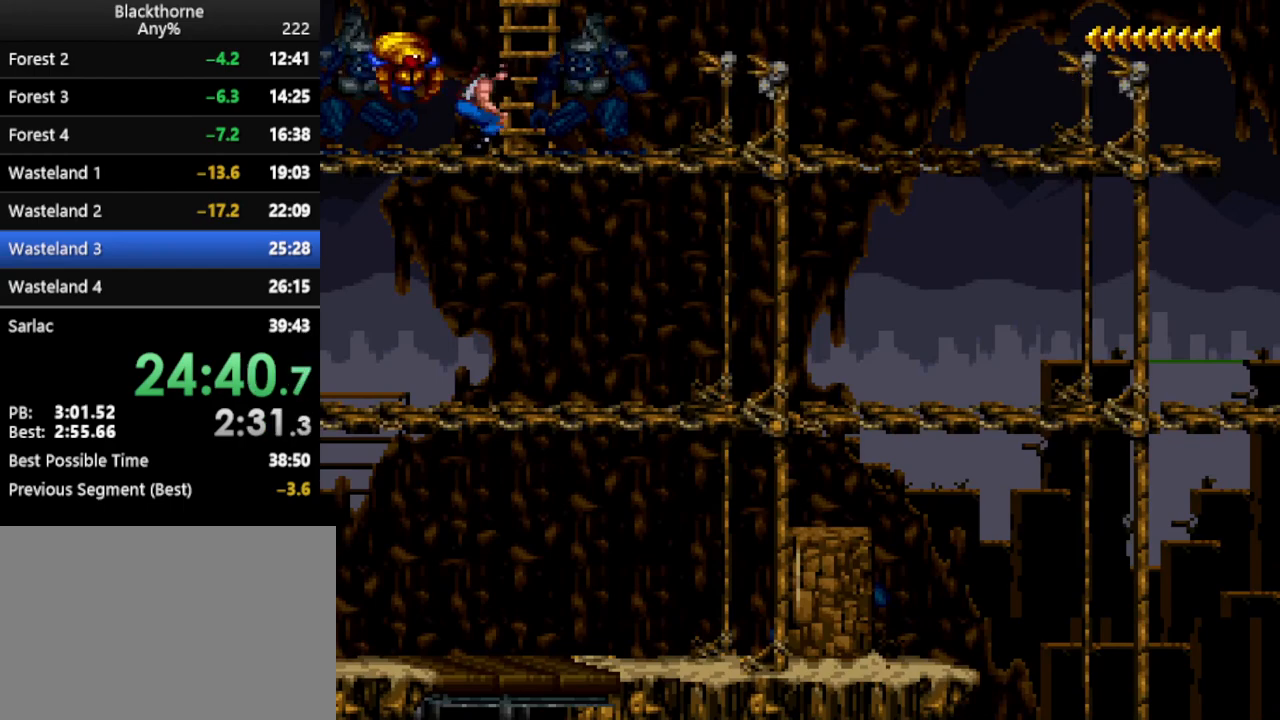
{"keys": ["w"], "events": []}
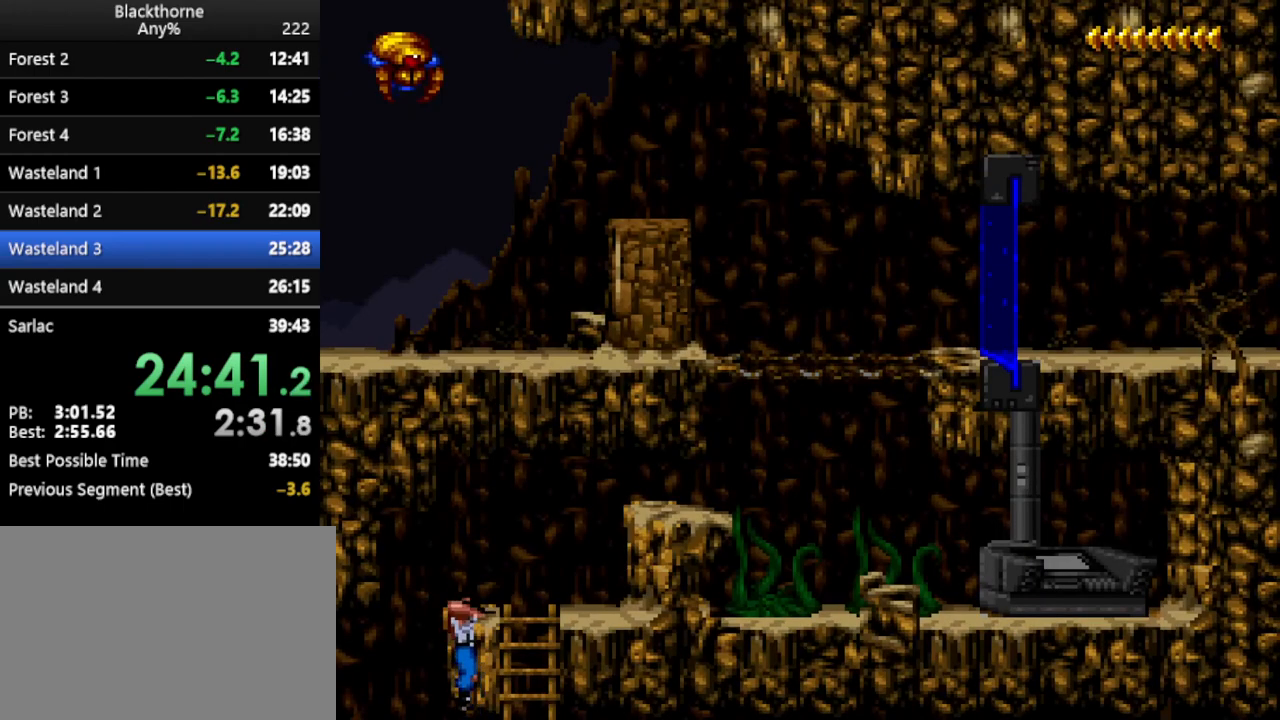
{"keys": [], "events": [[133, "w", "up"]]}
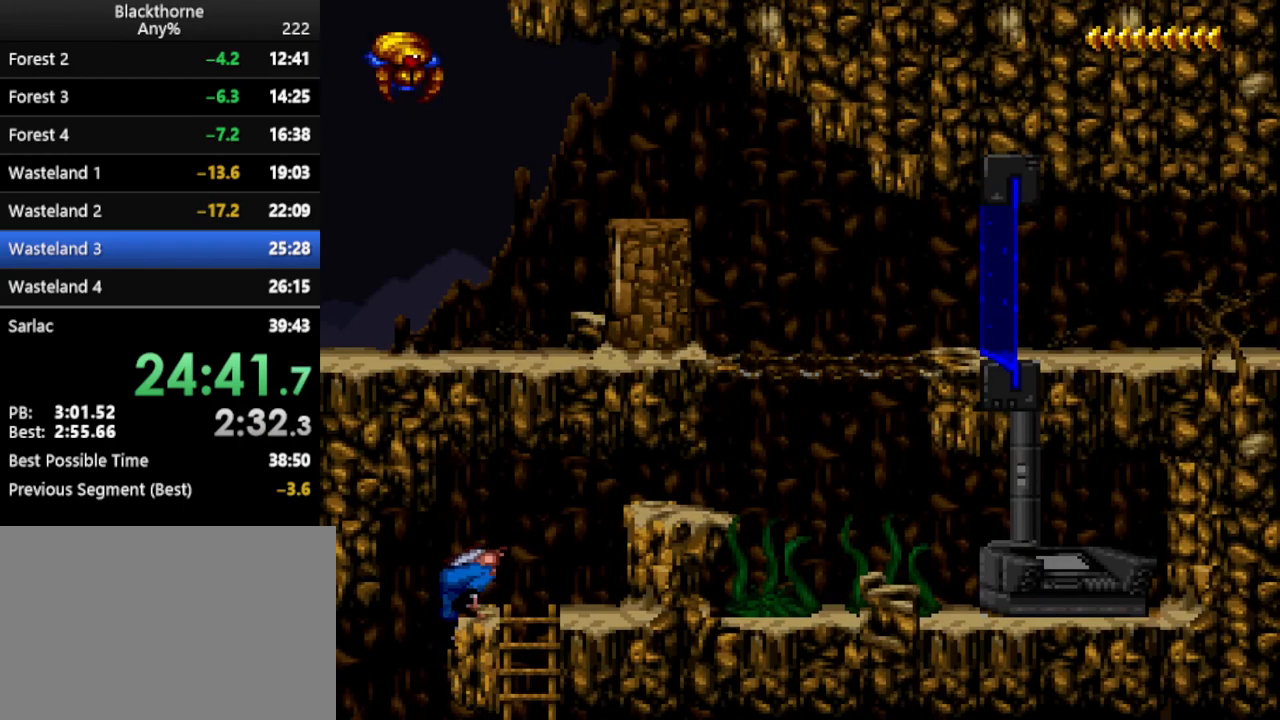
{"keys": [], "events": [[433, "num5", "down"], [483, "num5", "up"]]}
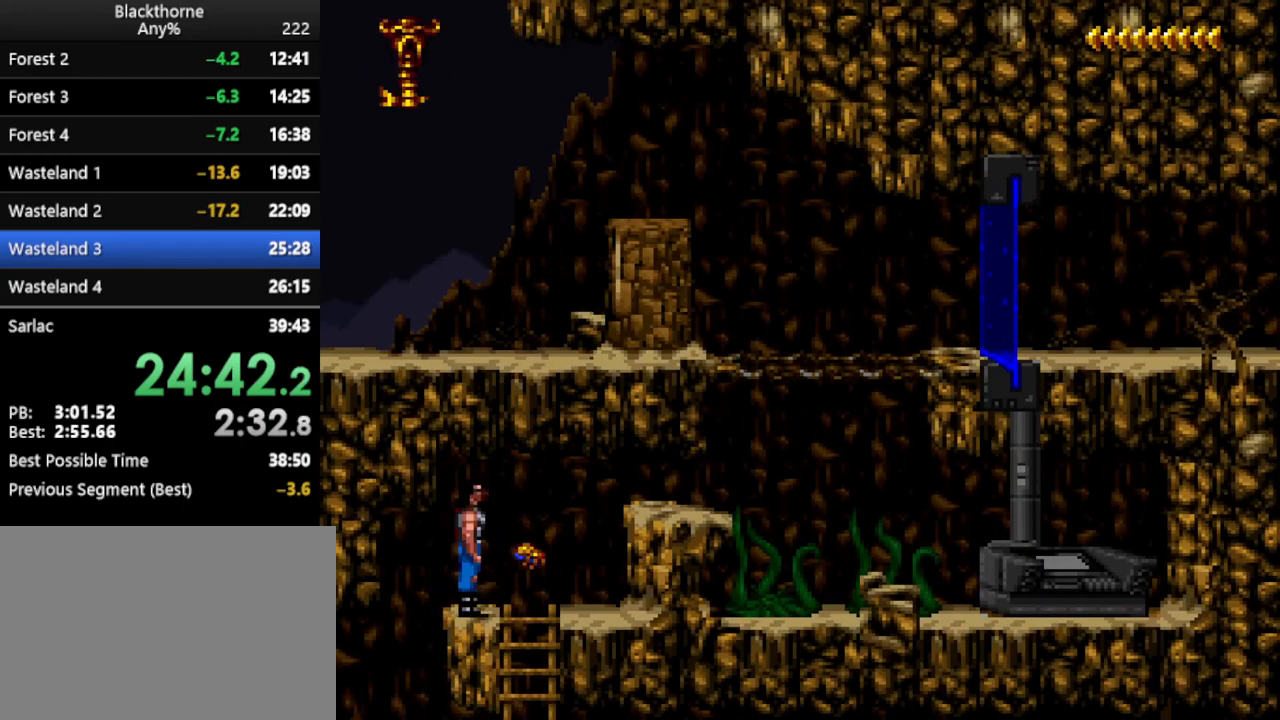
{"keys": ["d"], "events": [[17, "w", "down"], [450, "d", "down"], [450, "w", "up"]]}